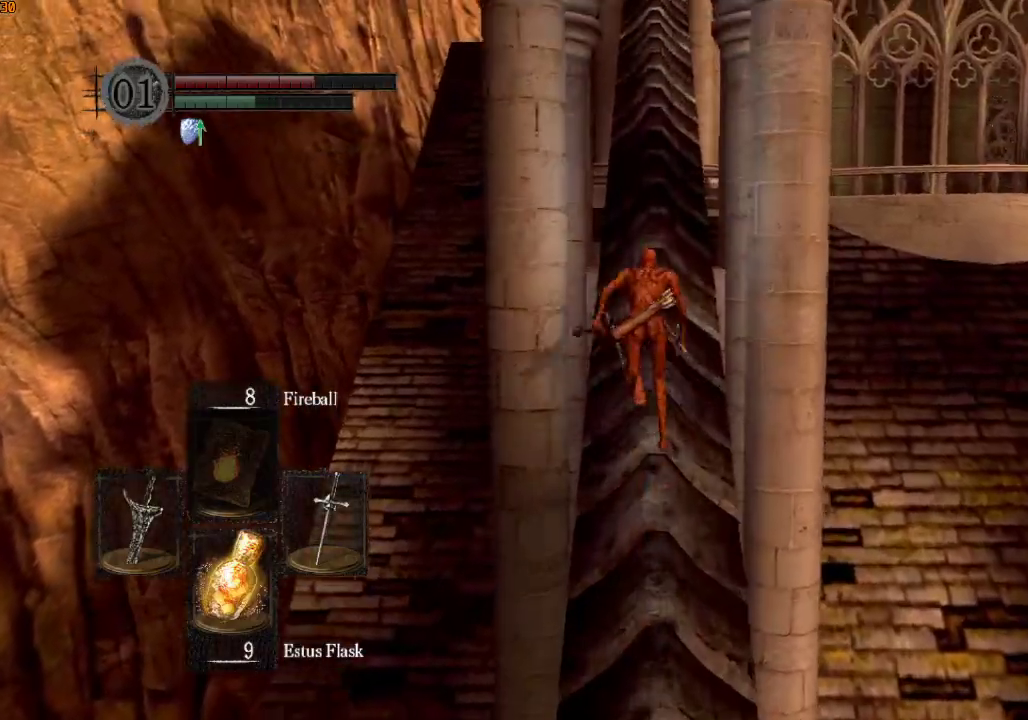
Gameplay with a controller (PlayStation layout); each line is a JSON object with the inputs held at the frame after it. "events" lists button and stick changes between this image and that frame as [ms after this image, input, new state], when the widget could be followed in between.
{"buttons": ["R1"], "left_stick": "up", "right_stick": "down", "events": [[133, "right_stick", "down"], [267, "right_stick", "center"], [500, "right_stick", "down"]]}
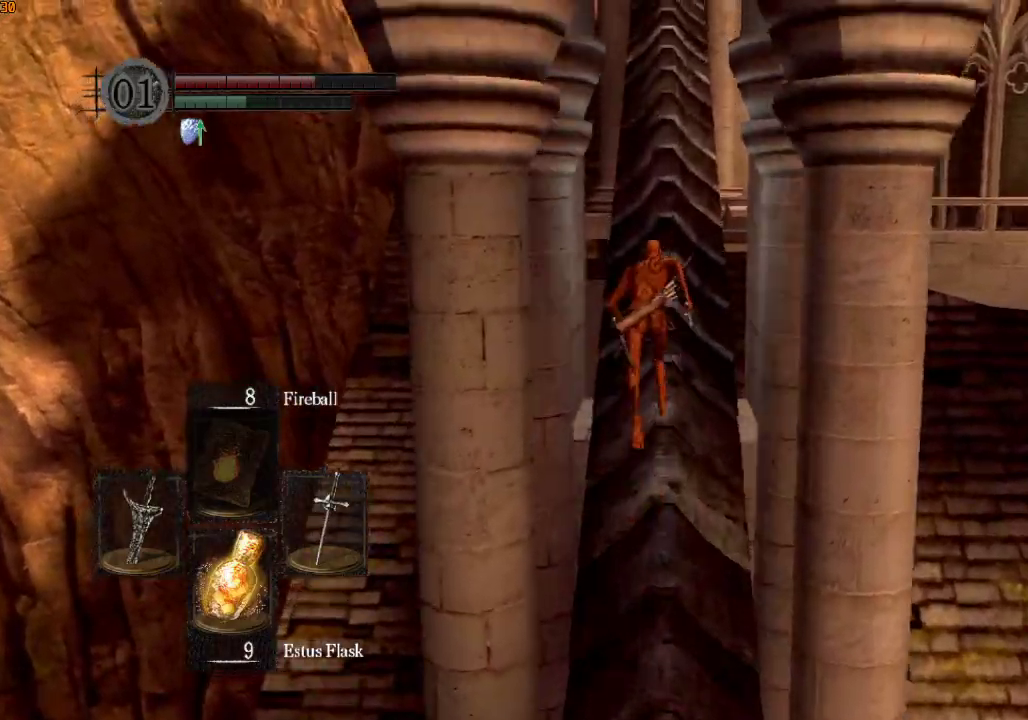
{"buttons": ["R1"], "left_stick": "up", "right_stick": "center", "events": [[100, "right_stick", "center"]]}
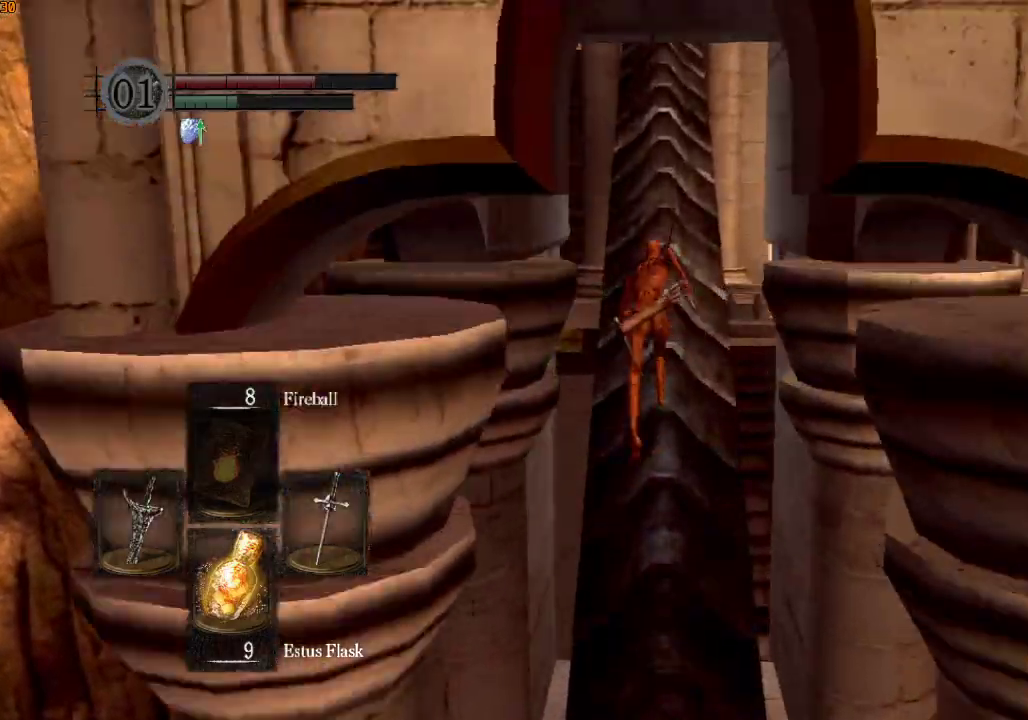
{"buttons": ["R1"], "left_stick": "up", "right_stick": "center", "events": []}
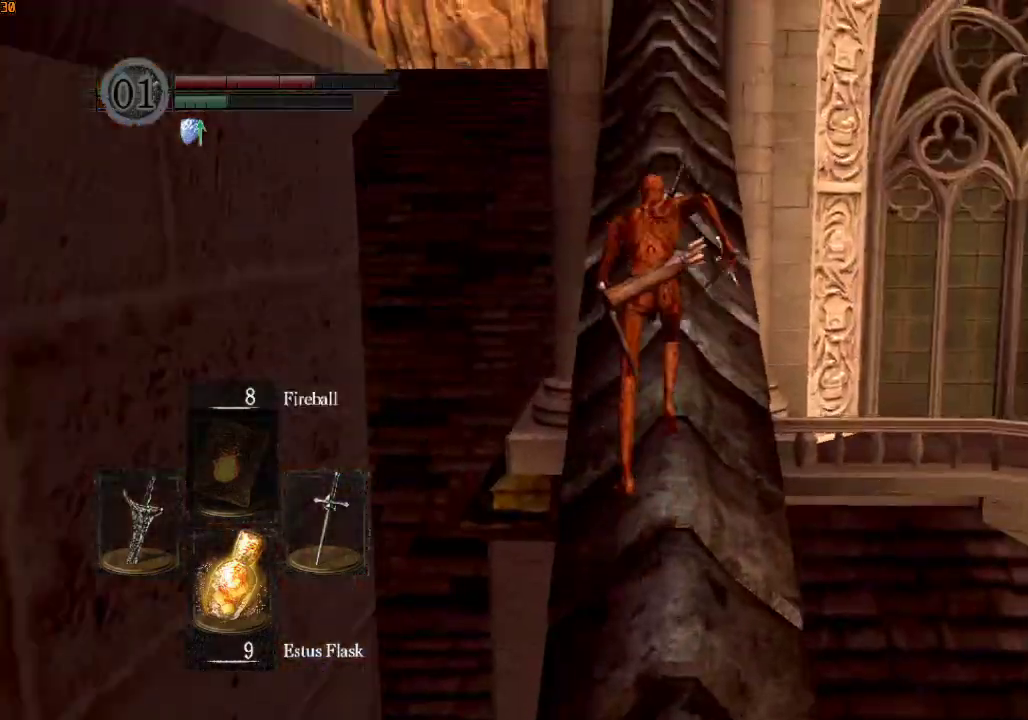
{"buttons": ["R1"], "left_stick": "up-right", "right_stick": "center", "events": [[200, "R1", "up"], [267, "R1", "down"], [367, "R1", "up"], [433, "R1", "down"], [467, "left_stick", "up-right"]]}
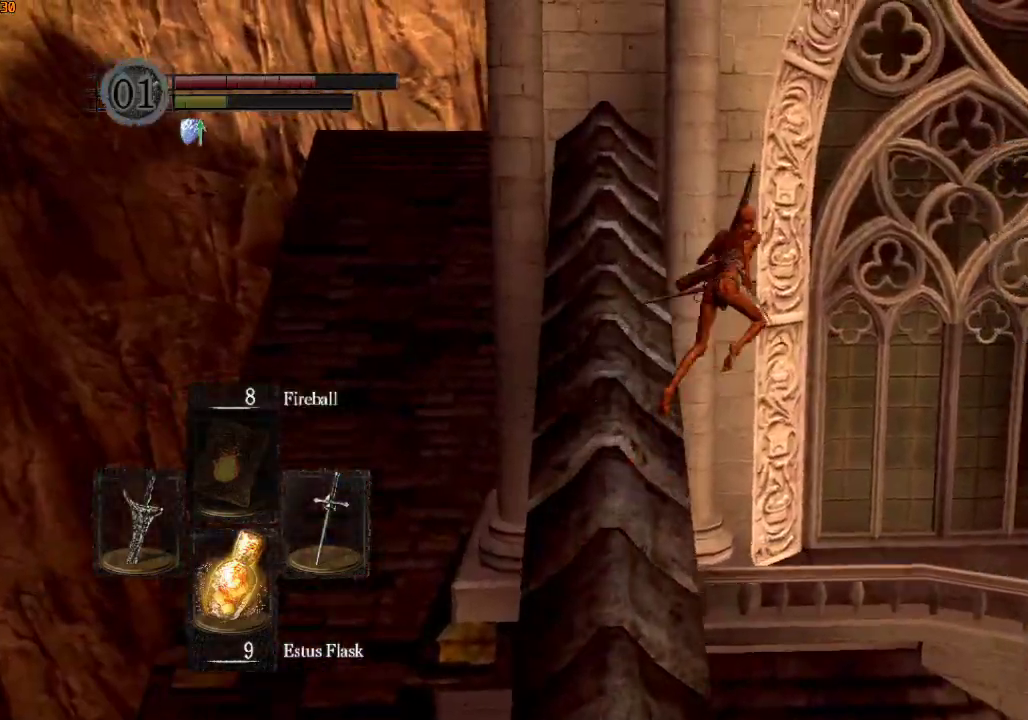
{"buttons": [], "left_stick": "up-right", "right_stick": "down", "events": [[33, "R1", "up"], [300, "right_stick", "down"]]}
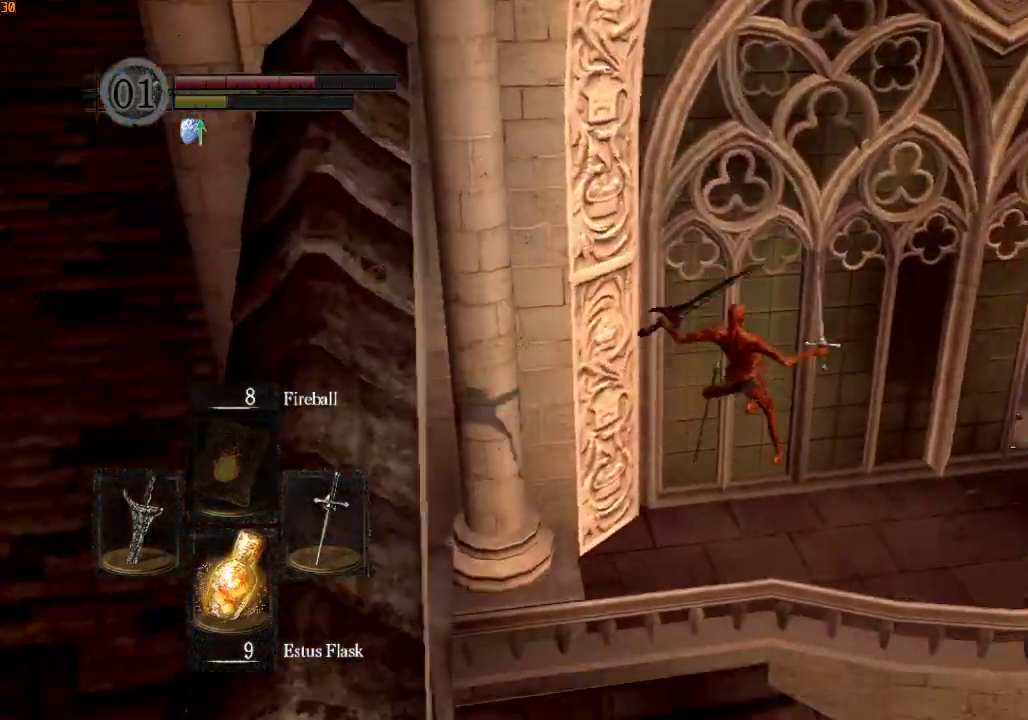
{"buttons": ["R1"], "left_stick": "right", "right_stick": "center", "events": [[133, "right_stick", "center"], [267, "DPAD_RIGHT", "down"], [267, "R1", "down"], [333, "DPAD_RIGHT", "up"], [433, "left_stick", "right"]]}
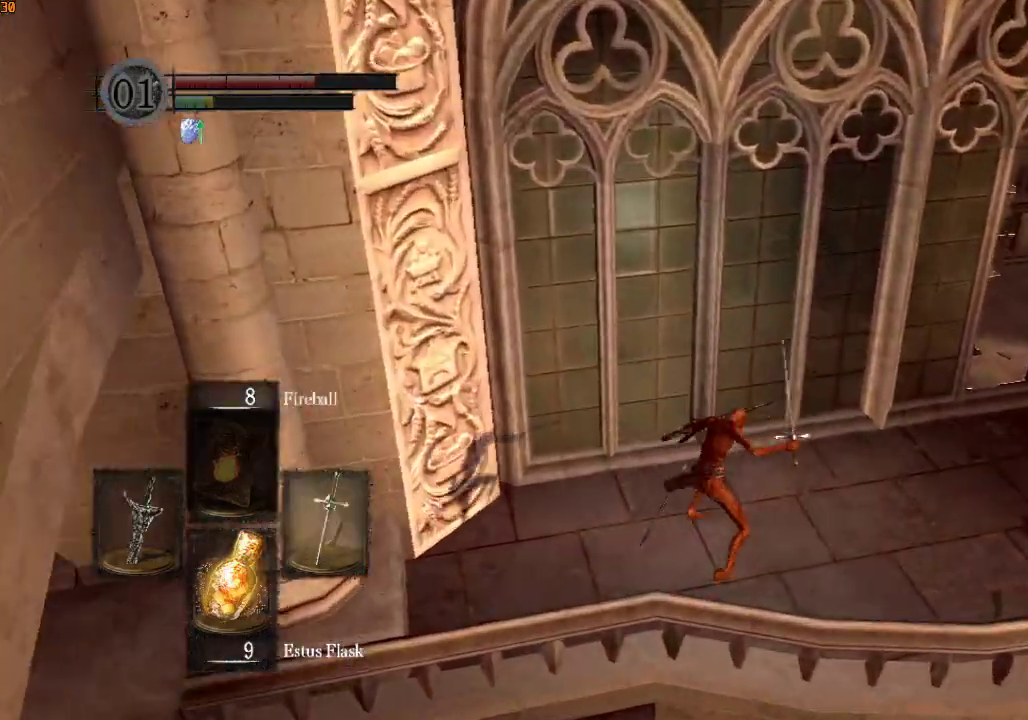
{"buttons": ["R1"], "left_stick": "right", "right_stick": "center", "events": []}
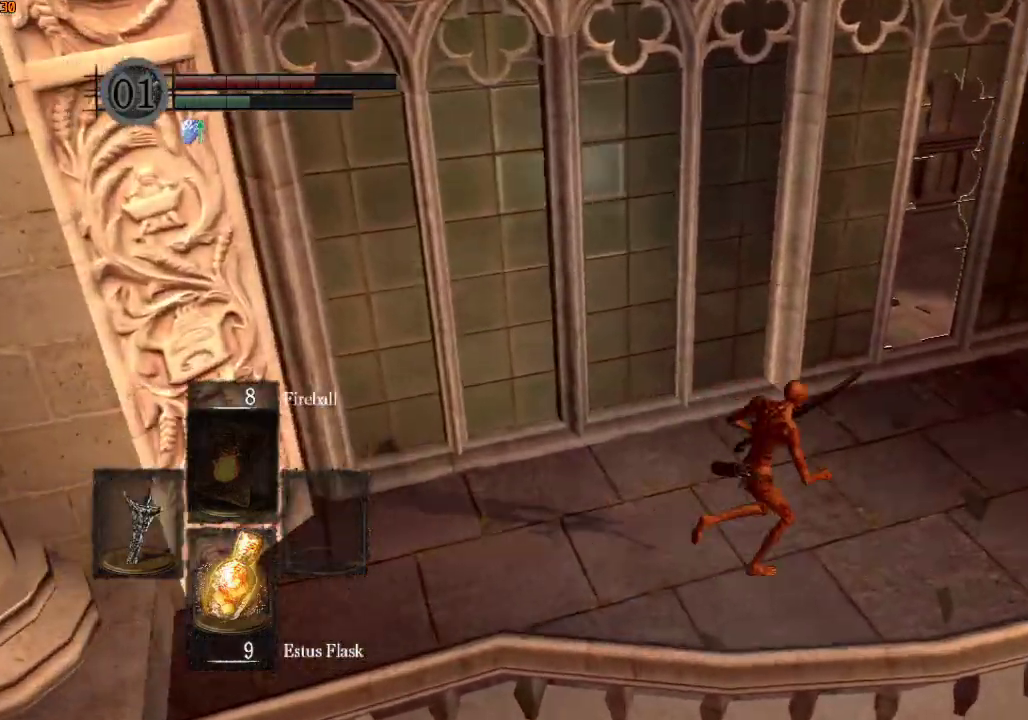
{"buttons": ["R1"], "left_stick": "up-right", "right_stick": "center", "events": [[100, "SQUARE", "down"], [100, "left_stick", "up-right"], [200, "SQUARE", "up"], [267, "SQUARE", "down"], [333, "SQUARE", "up"], [400, "SQUARE", "down"], [500, "SQUARE", "up"]]}
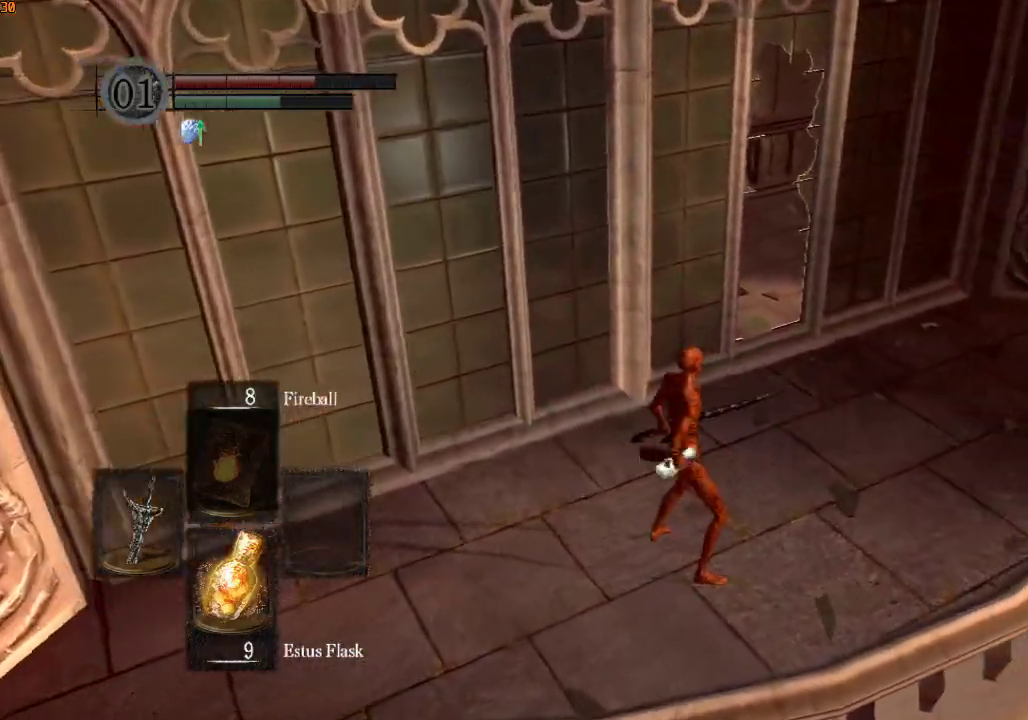
{"buttons": ["R1"], "left_stick": "up-right", "right_stick": "center", "events": [[267, "right_stick", "left"], [433, "right_stick", "center"]]}
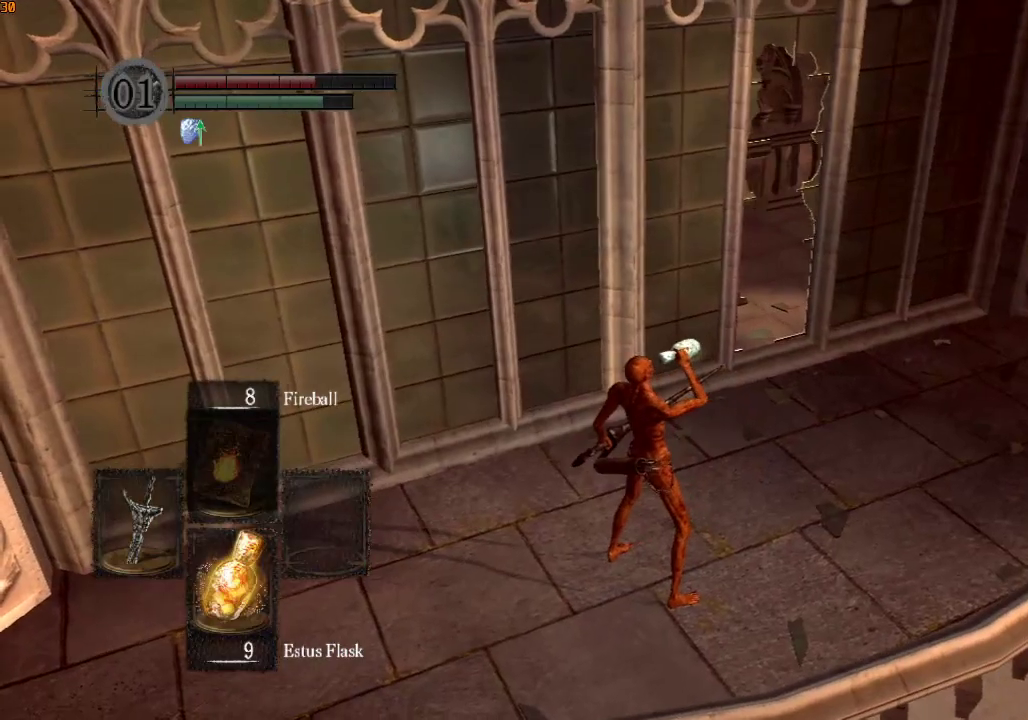
{"buttons": ["R1"], "left_stick": "up", "right_stick": "center", "events": [[167, "right_stick", "up-left"], [233, "right_stick", "center"], [267, "left_stick", "up"]]}
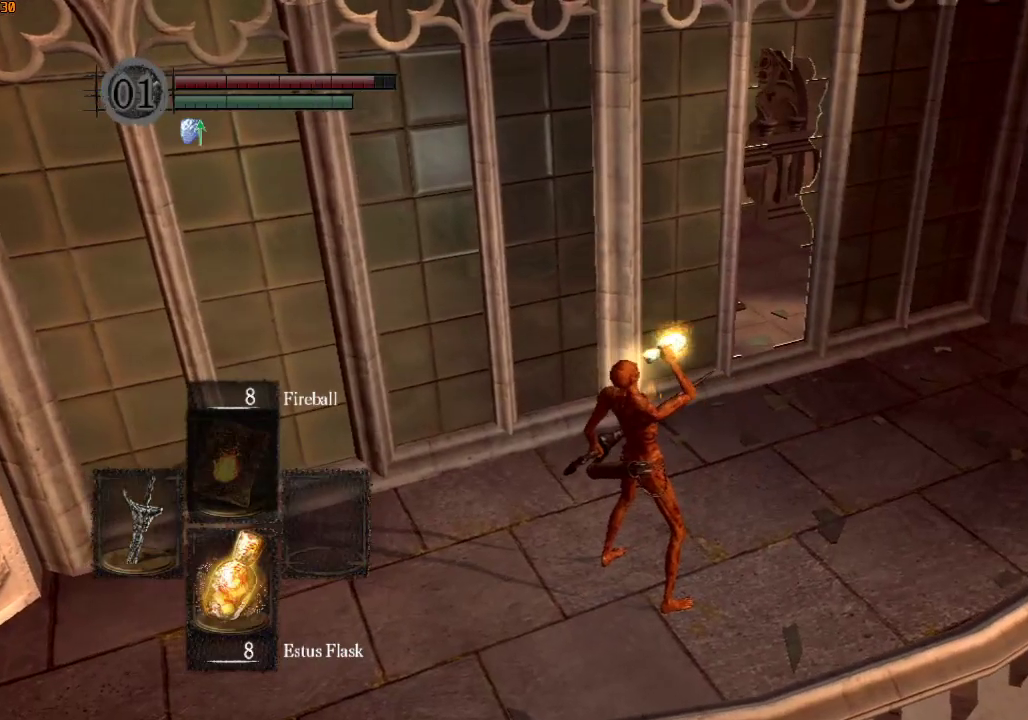
{"buttons": ["R1"], "left_stick": "up", "right_stick": "center", "events": [[300, "DPAD_RIGHT", "down"], [367, "DPAD_RIGHT", "up"]]}
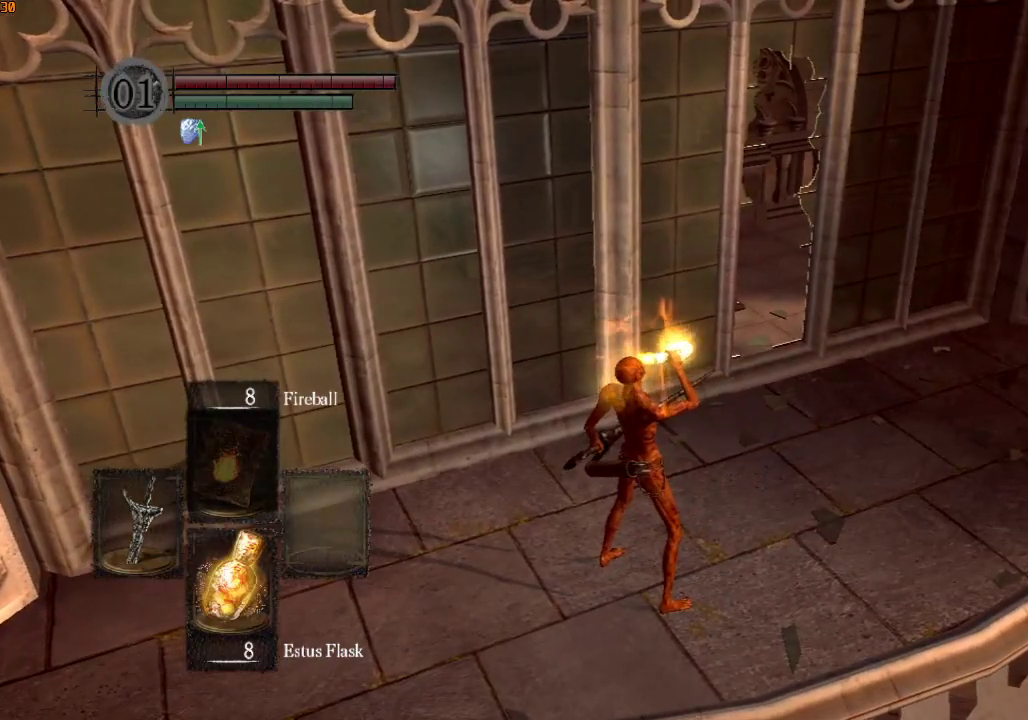
{"buttons": ["R1"], "left_stick": "up", "right_stick": "center", "events": []}
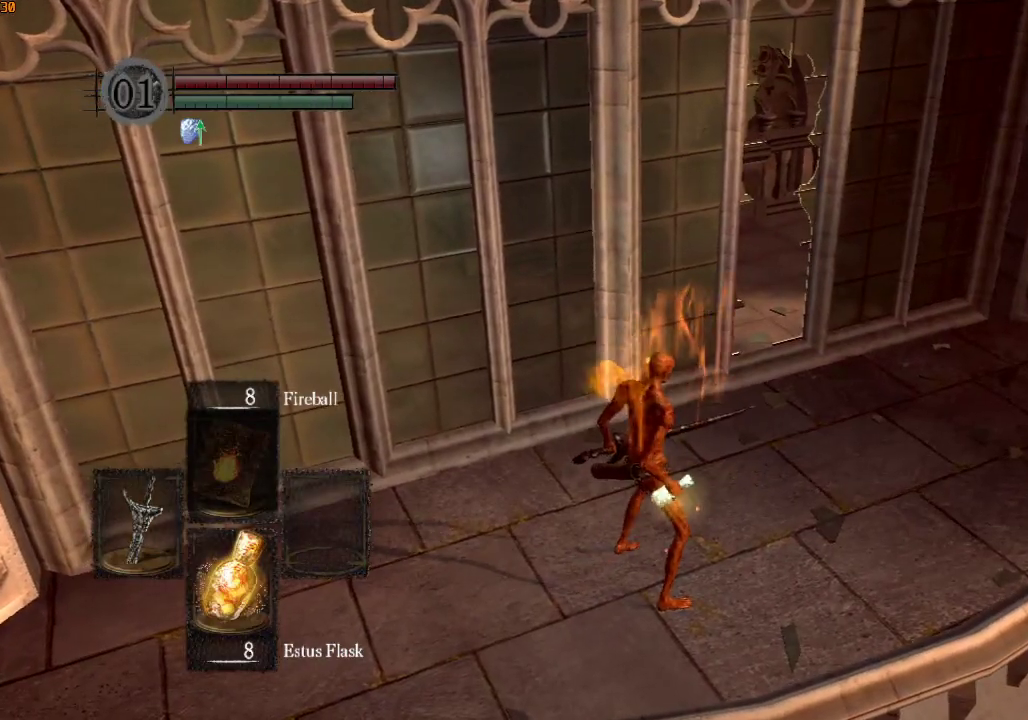
{"buttons": ["R1"], "left_stick": "up", "right_stick": "center", "events": []}
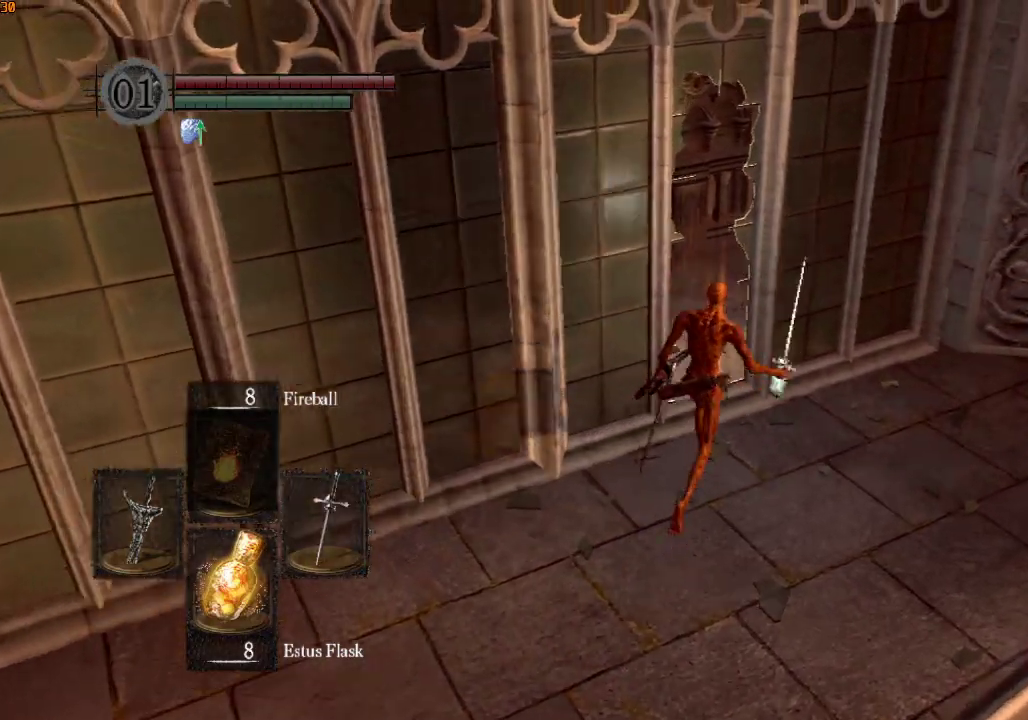
{"buttons": ["R1"], "left_stick": "up-left", "right_stick": "center", "events": [[267, "left_stick", "up-left"]]}
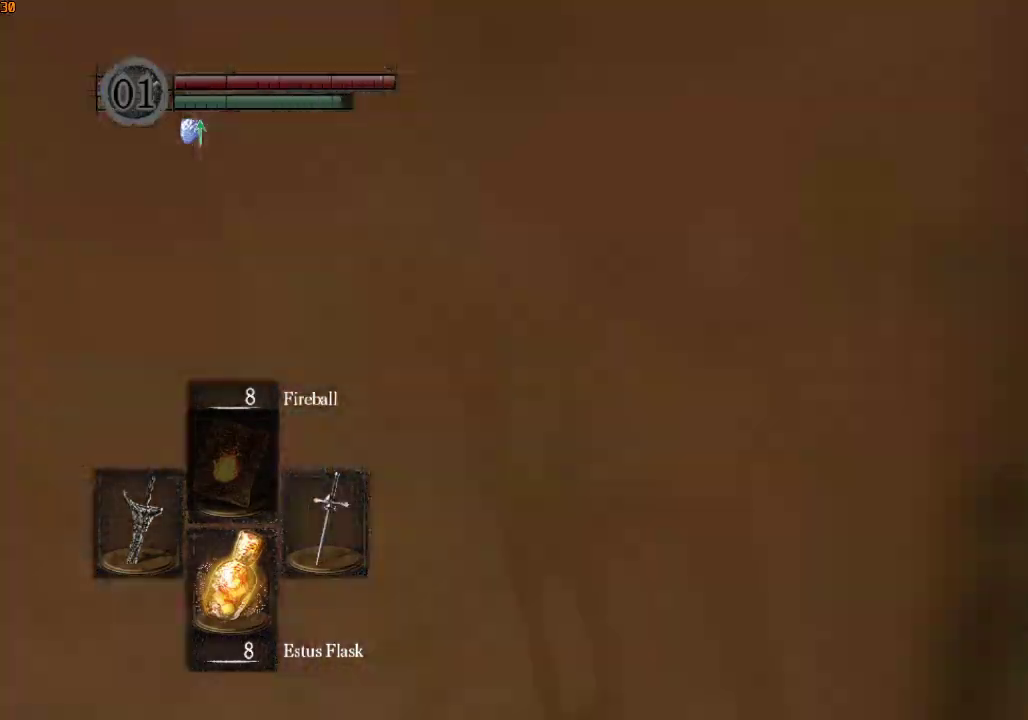
{"buttons": ["R1"], "left_stick": "up", "right_stick": "center", "events": [[300, "left_stick", "up"]]}
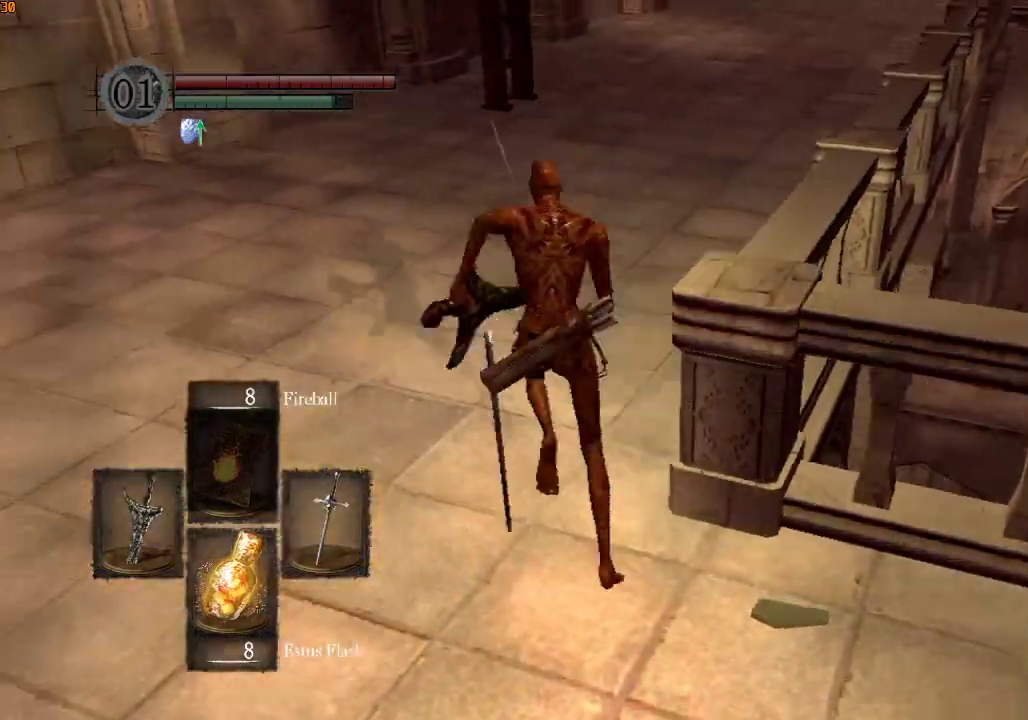
{"buttons": ["R1"], "left_stick": "up", "right_stick": "center", "events": []}
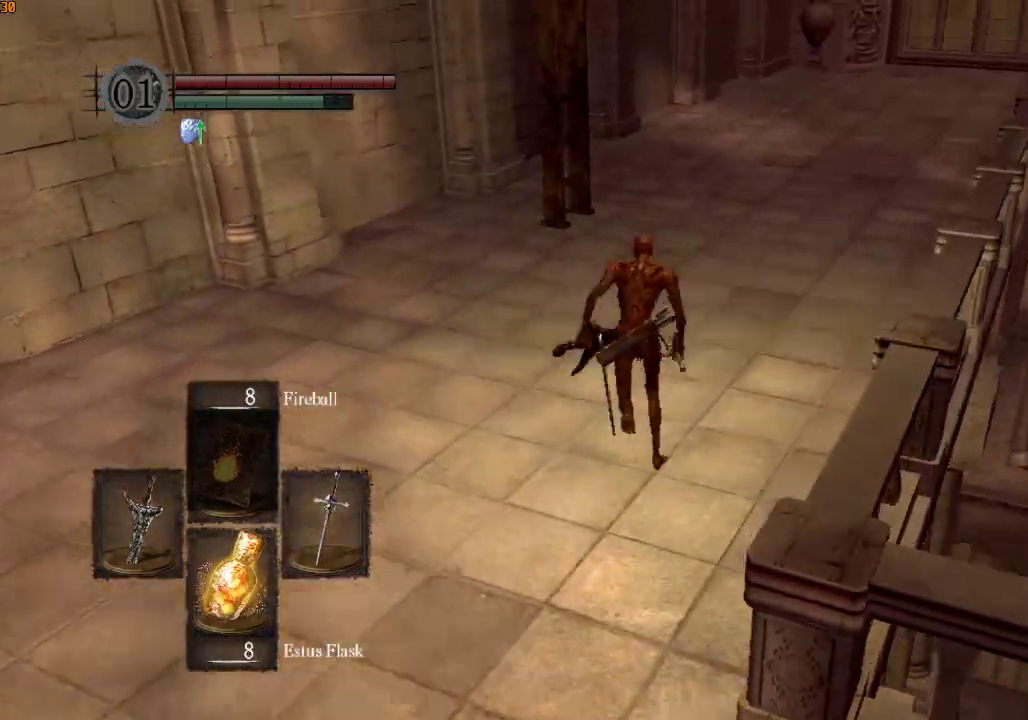
{"buttons": ["R1"], "left_stick": "up", "right_stick": "center", "events": [[200, "right_stick", "down"], [367, "right_stick", "center"]]}
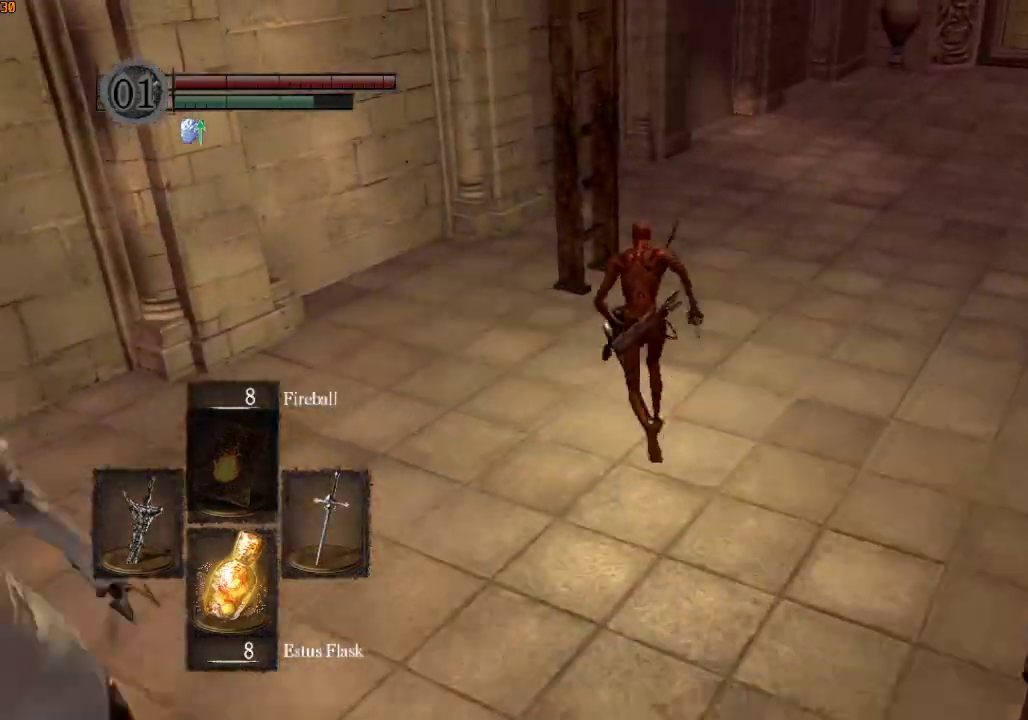
{"buttons": ["CROSS"], "left_stick": "up", "right_stick": "center", "events": [[33, "right_stick", "down-left"], [167, "right_stick", "center"], [367, "CROSS", "down"], [400, "R1", "up"], [433, "CROSS", "up"], [500, "CROSS", "down"]]}
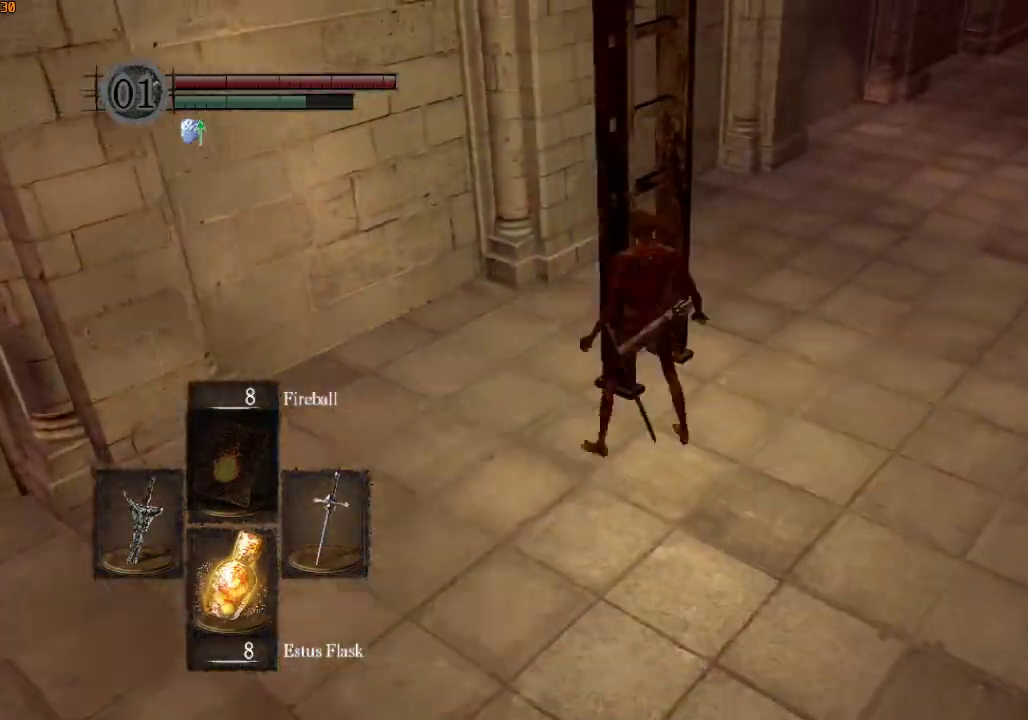
{"buttons": [], "left_stick": "up", "right_stick": "center", "events": [[67, "CROSS", "up"], [133, "CROSS", "down"], [200, "CROSS", "up"]]}
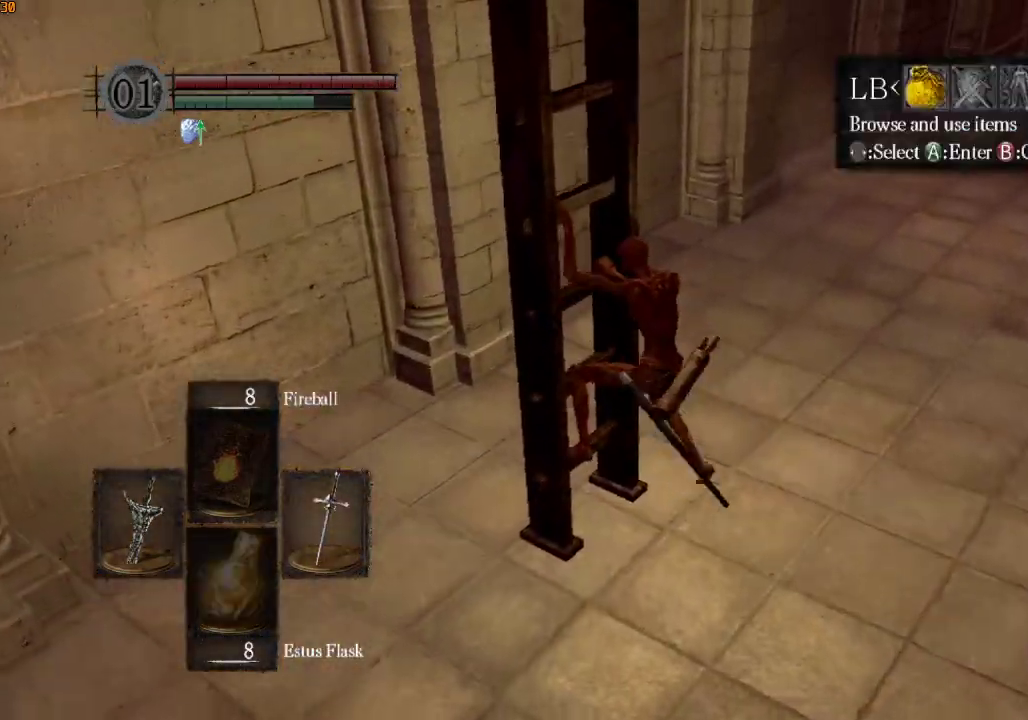
{"buttons": [], "left_stick": "up", "right_stick": "center", "events": [[67, "DPAD_RIGHT", "down"], [167, "CROSS", "down"], [167, "DPAD_RIGHT", "up"], [300, "CROSS", "up"], [333, "DPAD_DOWN", "down"], [400, "CROSS", "down"], [400, "DPAD_DOWN", "up"], [500, "CROSS", "up"]]}
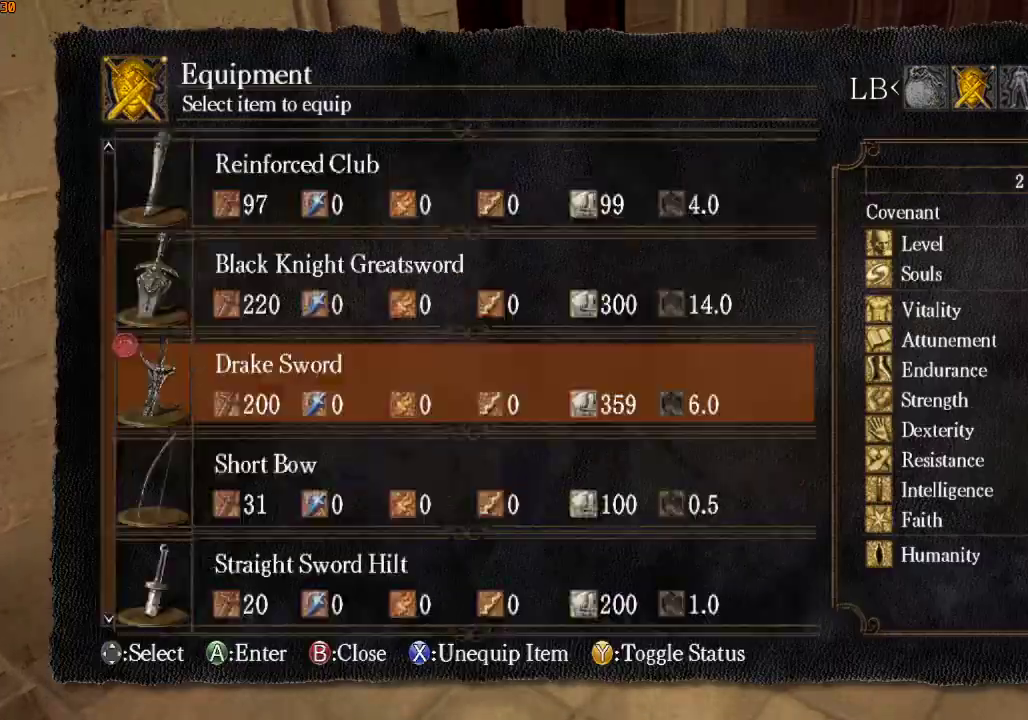
{"buttons": [], "left_stick": "up", "right_stick": "center", "events": [[33, "DPAD_DOWN", "down"], [100, "CROSS", "down"], [100, "DPAD_DOWN", "up"], [233, "CROSS", "up"]]}
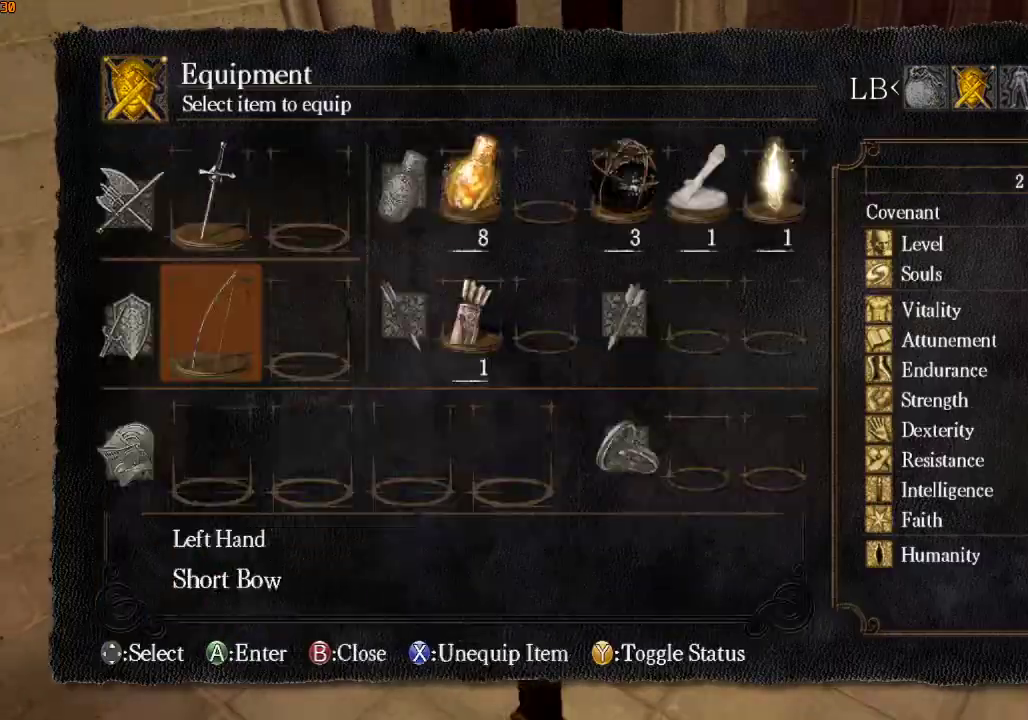
{"buttons": [], "left_stick": "up", "right_stick": "center", "events": []}
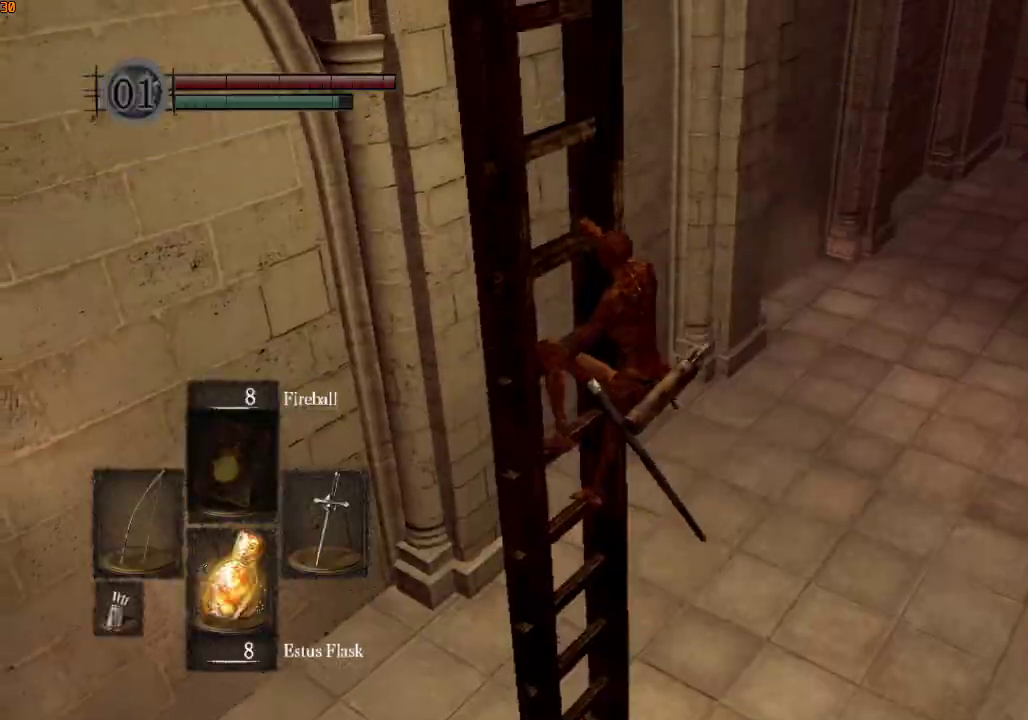
{"buttons": [], "left_stick": "up", "right_stick": "center", "events": [[33, "right_stick", "left"], [333, "right_stick", "center"]]}
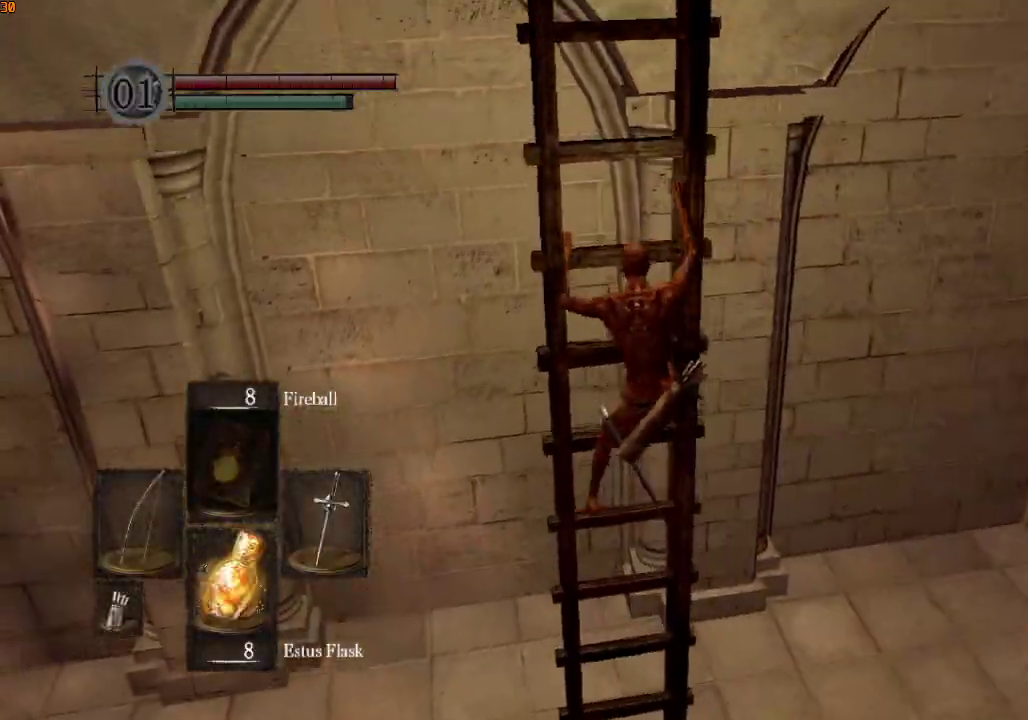
{"buttons": [], "left_stick": "up", "right_stick": "center", "events": [[167, "right_stick", "left"], [267, "right_stick", "center"]]}
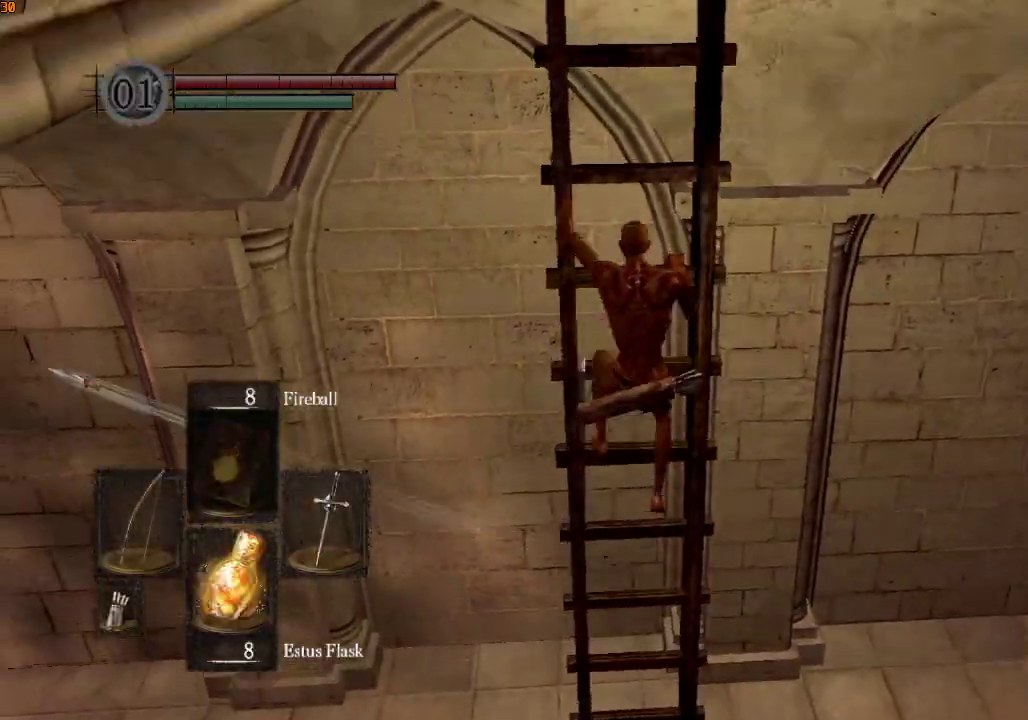
{"buttons": [], "left_stick": "up", "right_stick": "center", "events": []}
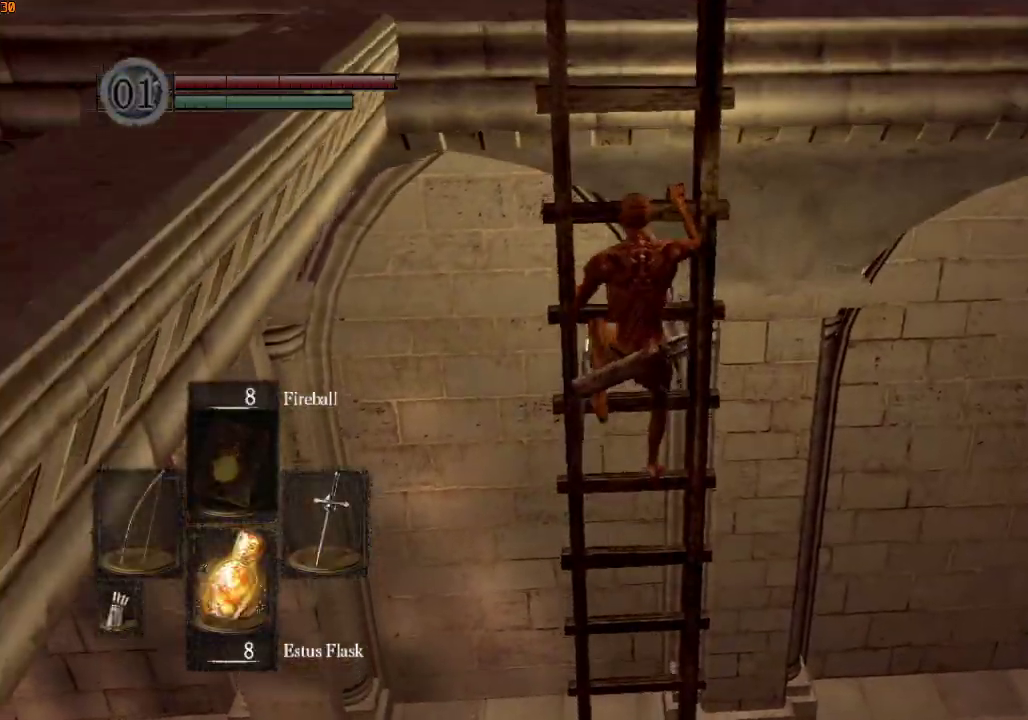
{"buttons": [], "left_stick": "up", "right_stick": "center", "events": [[133, "right_stick", "down-left"], [333, "right_stick", "center"]]}
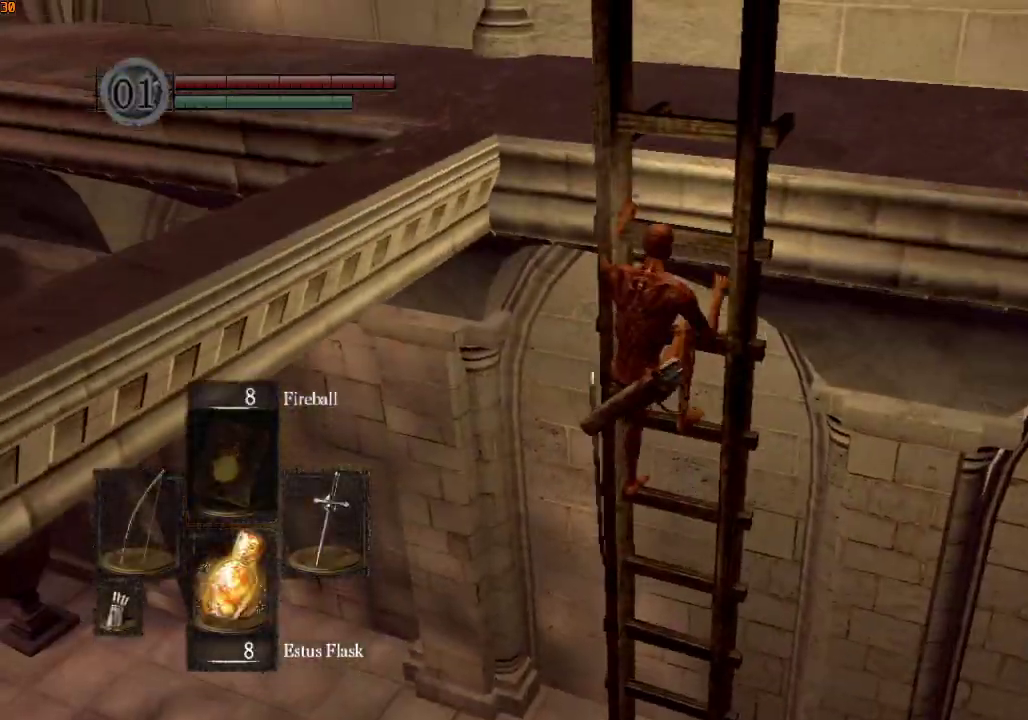
{"buttons": ["R1"], "left_stick": "up", "right_stick": "down-left", "events": [[67, "right_stick", "down-left"], [100, "R1", "down"], [200, "right_stick", "center"], [400, "right_stick", "down-left"]]}
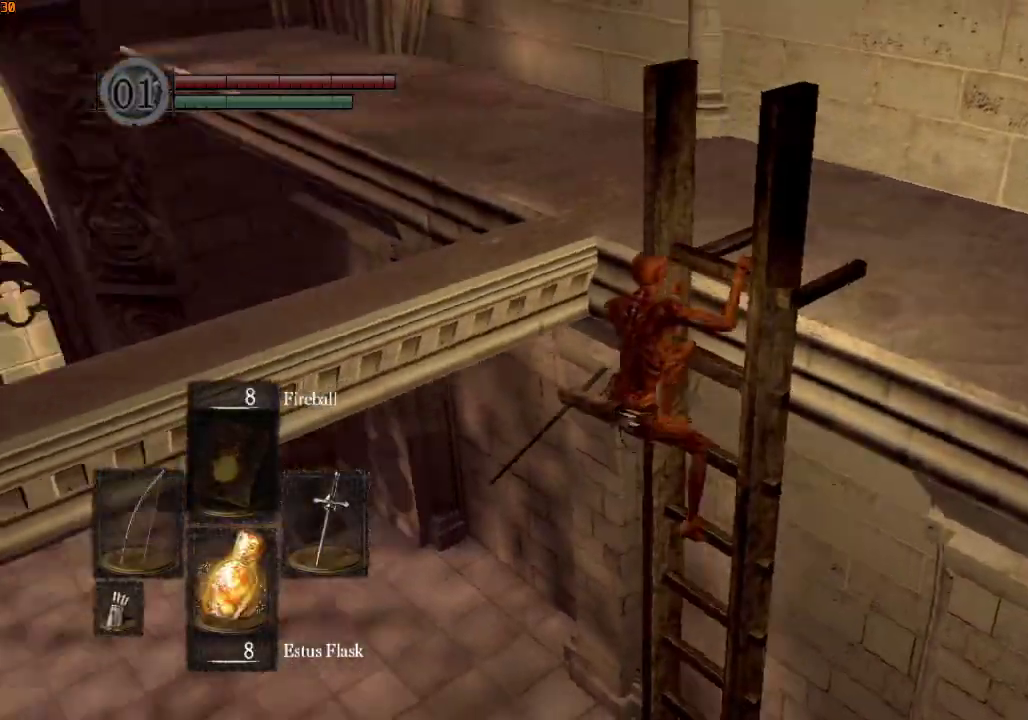
{"buttons": ["R1"], "left_stick": "up-right", "right_stick": "center", "events": [[67, "right_stick", "center"], [300, "right_stick", "down-left"], [333, "left_stick", "up-right"], [400, "right_stick", "center"]]}
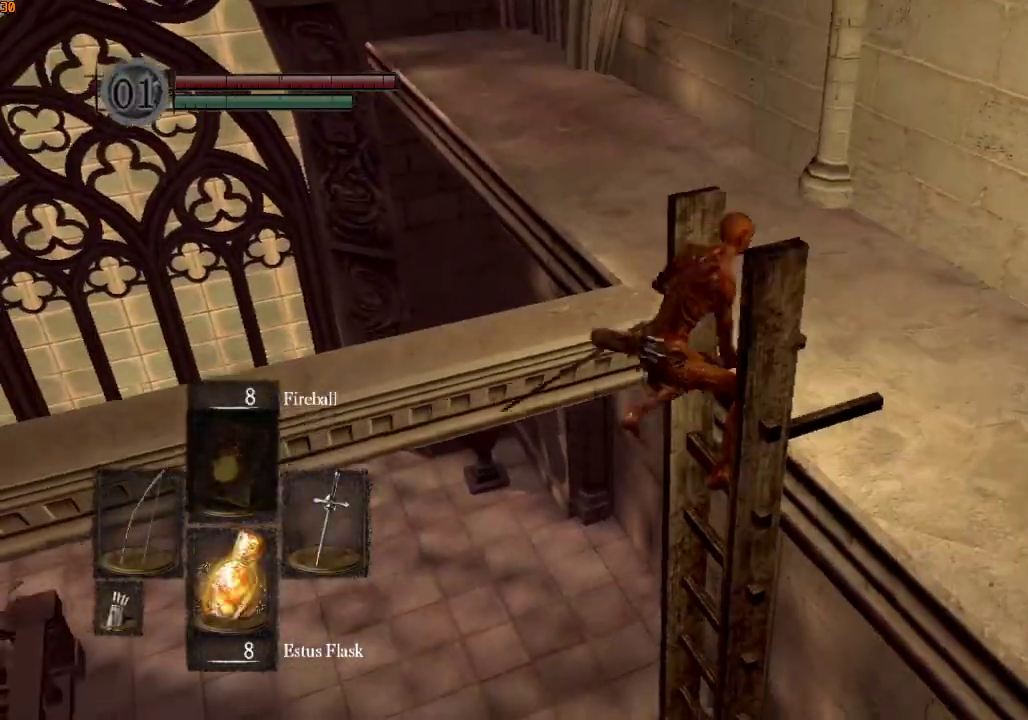
{"buttons": ["R1"], "left_stick": "down-right", "right_stick": "down-left", "events": [[100, "right_stick", "down-left"], [167, "DPAD_RIGHT", "down"], [167, "left_stick", "right"], [233, "DPAD_RIGHT", "up"], [367, "left_stick", "down-right"]]}
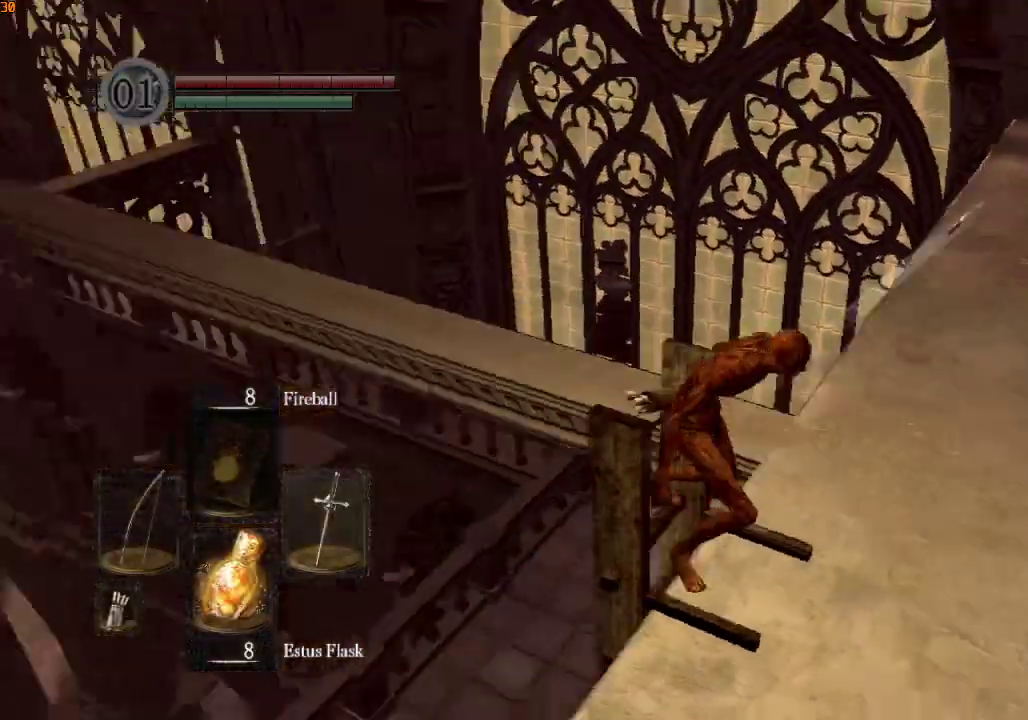
{"buttons": ["R1"], "left_stick": "down-right", "right_stick": "center", "events": [[500, "right_stick", "center"]]}